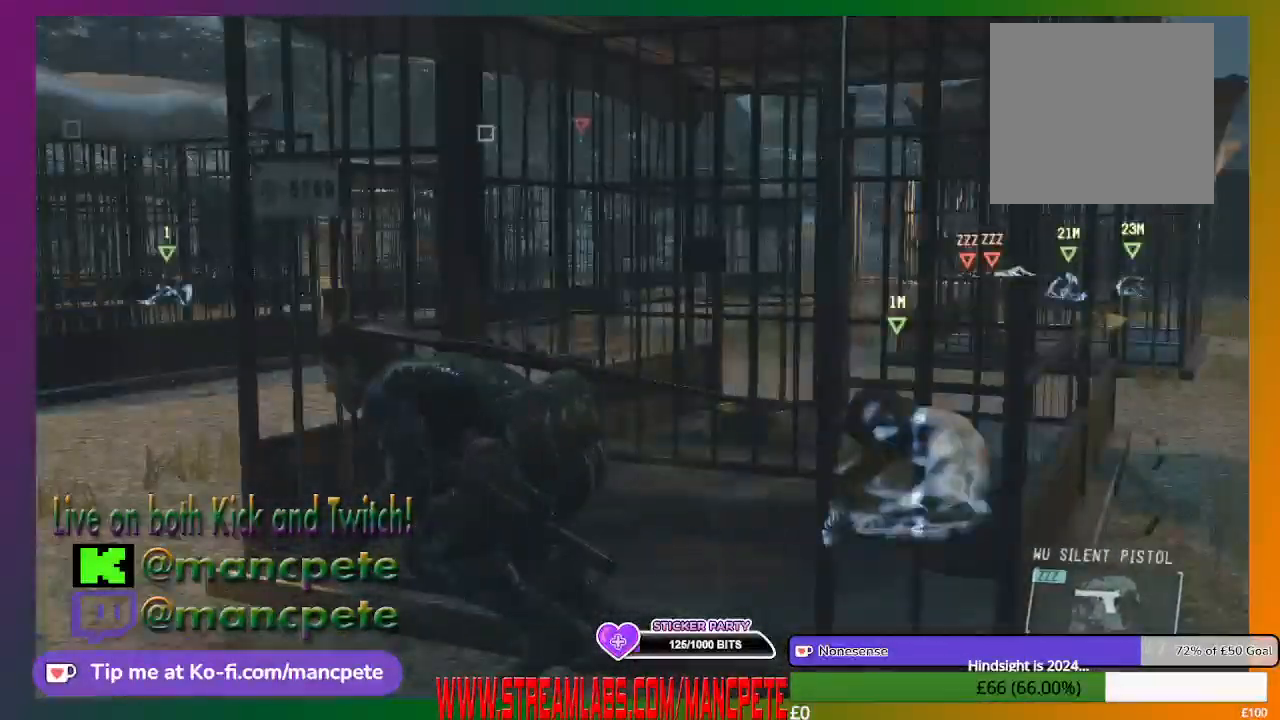
Gameplay with a controller (Xbox layout); each line is a JSON object with the inputs held at the frame after it. "events" lists button and stick changes between this image and that frame as [ms after this image, input, new state], when the widget could be followed in between.
{"buttons": [], "left_stick": "up-left", "right_stick": "center", "events": []}
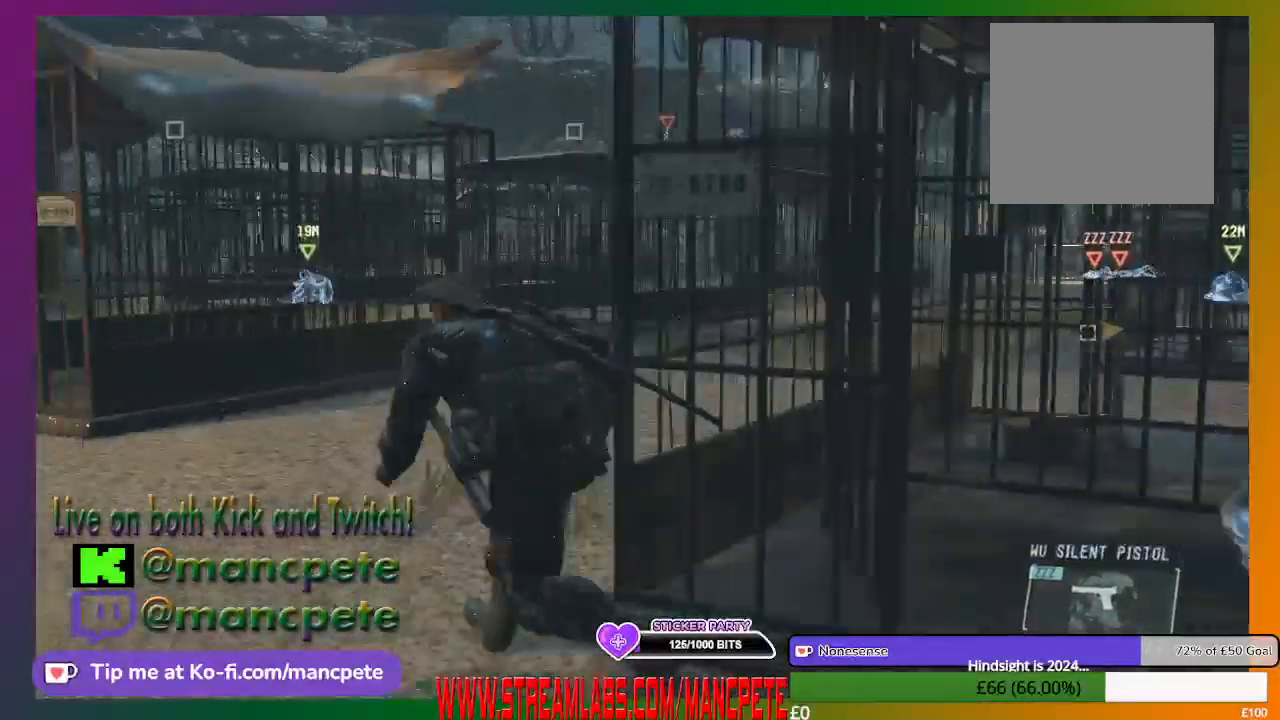
{"buttons": [], "left_stick": "up", "right_stick": "right", "events": [[167, "left_stick", "up"], [433, "right_stick", "right"]]}
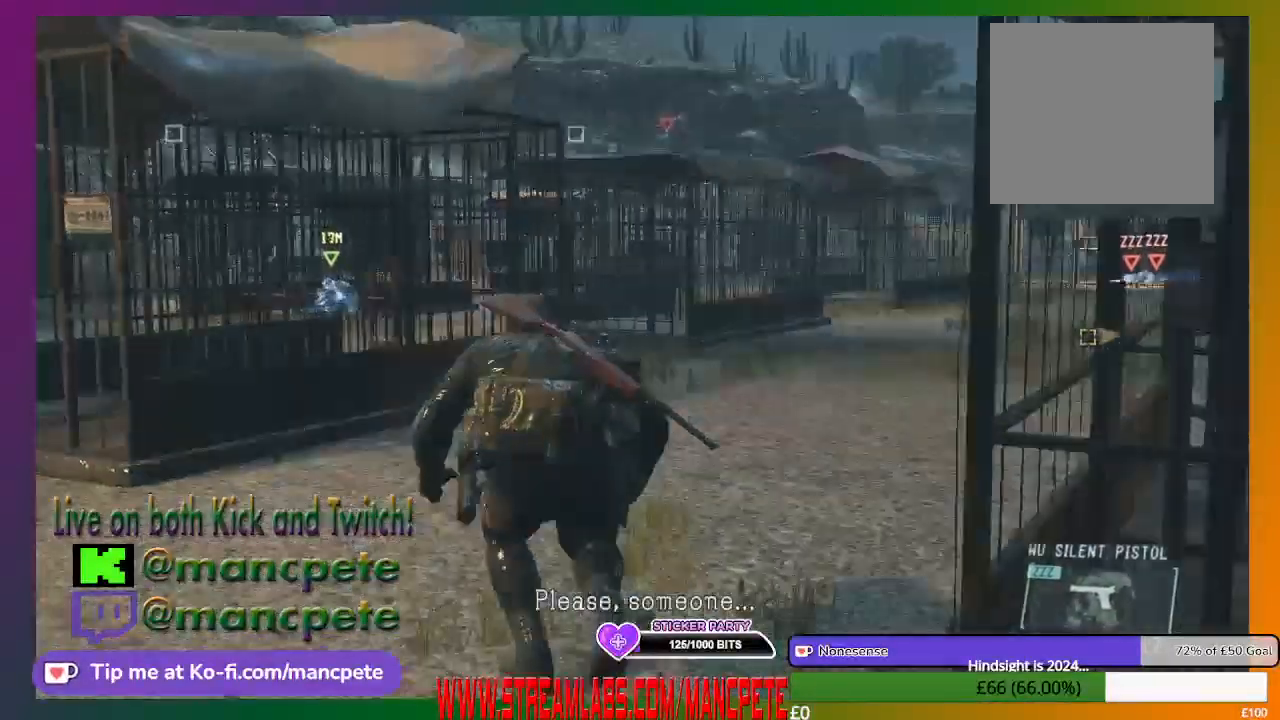
{"buttons": [], "left_stick": "up", "right_stick": "center", "events": [[233, "right_stick", "center"]]}
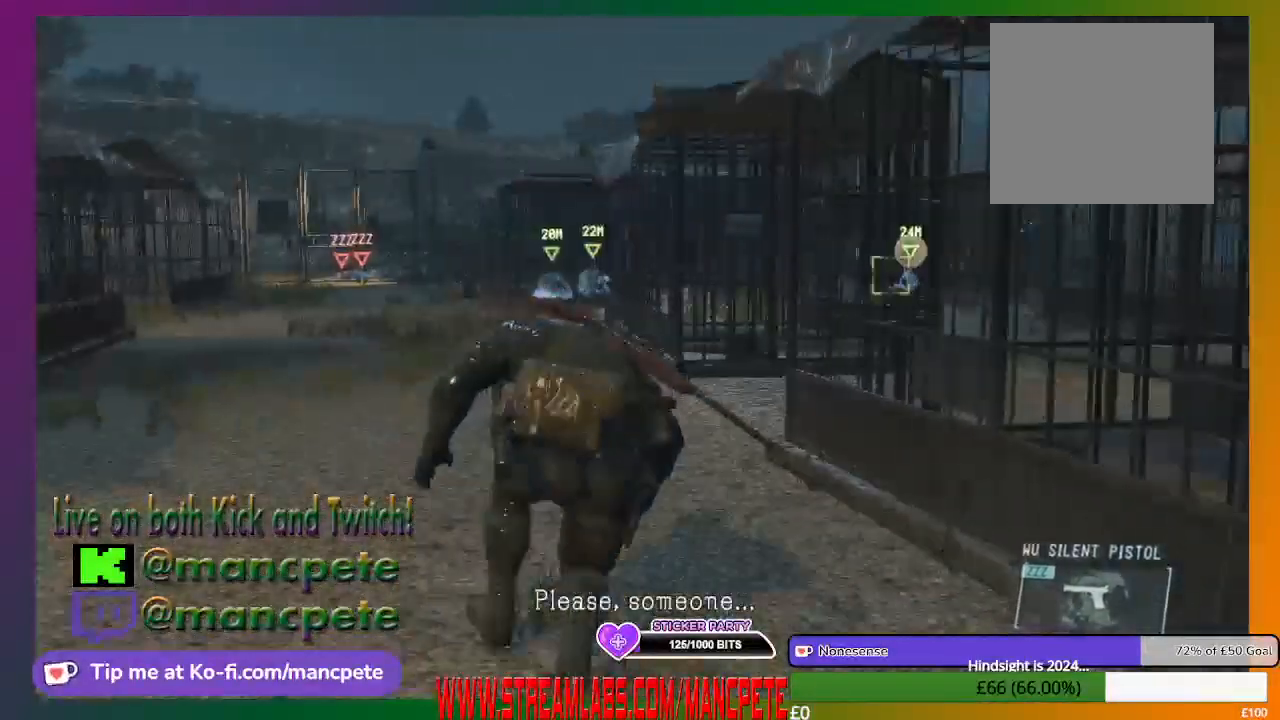
{"buttons": [], "left_stick": "up", "right_stick": "up-left", "events": [[400, "right_stick", "left"], [467, "right_stick", "up-left"]]}
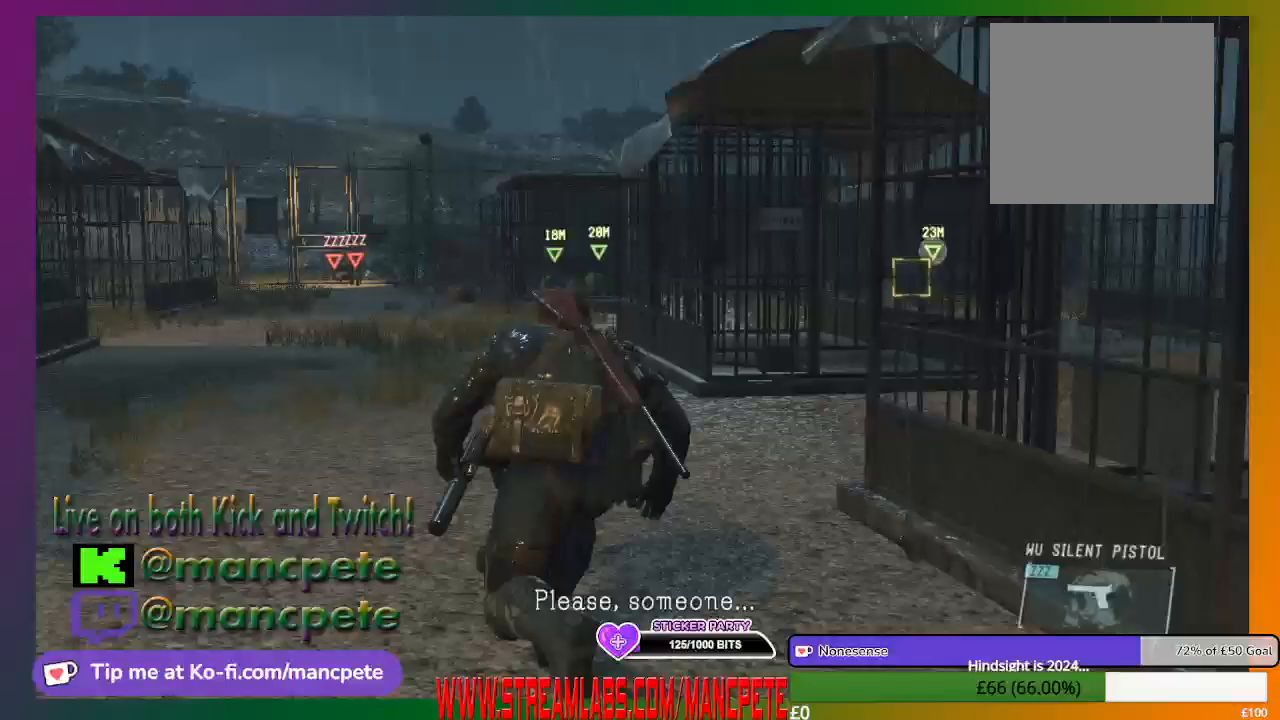
{"buttons": [], "left_stick": "up", "right_stick": "center", "events": [[100, "right_stick", "center"]]}
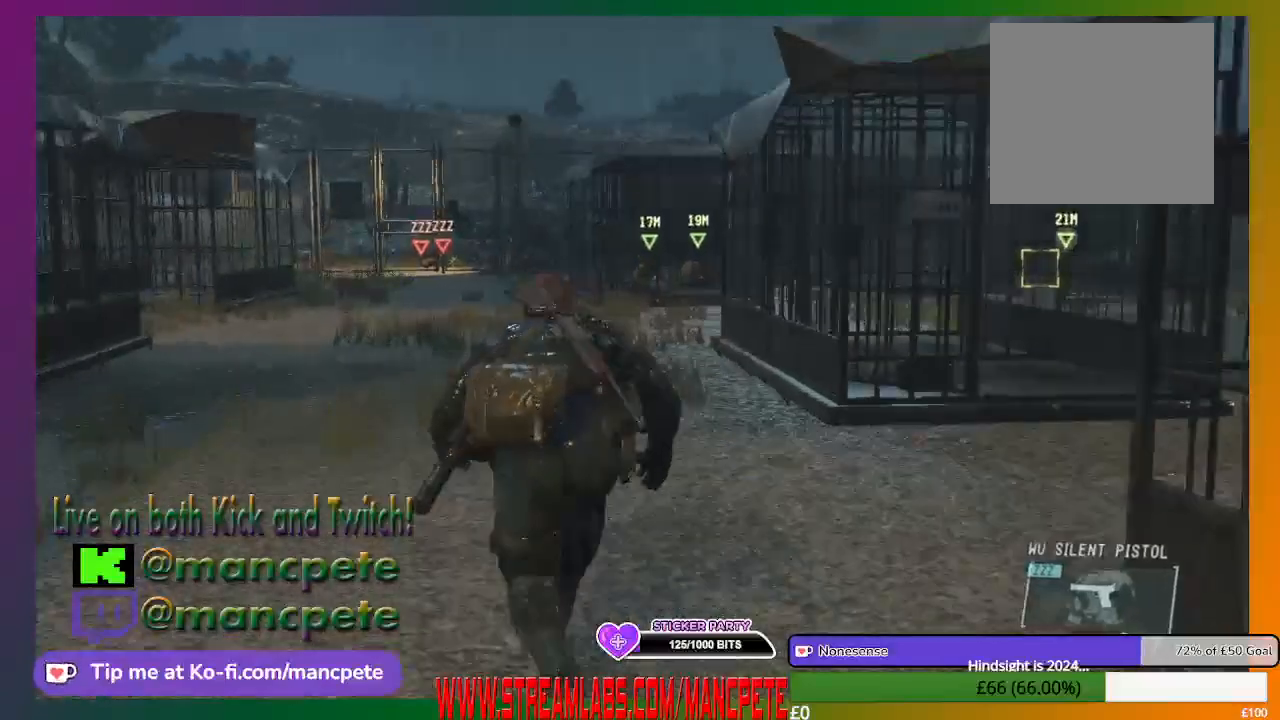
{"buttons": [], "left_stick": "up", "right_stick": "center", "events": []}
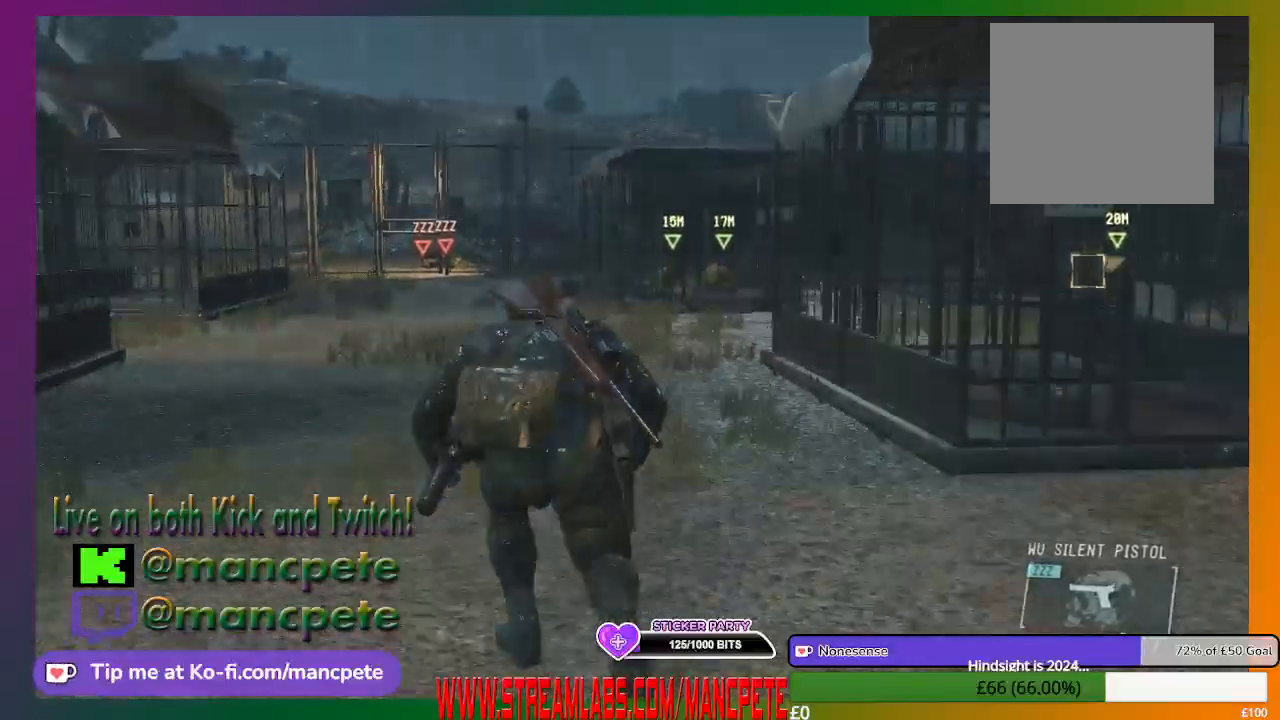
{"buttons": [], "left_stick": "up", "right_stick": "center", "events": []}
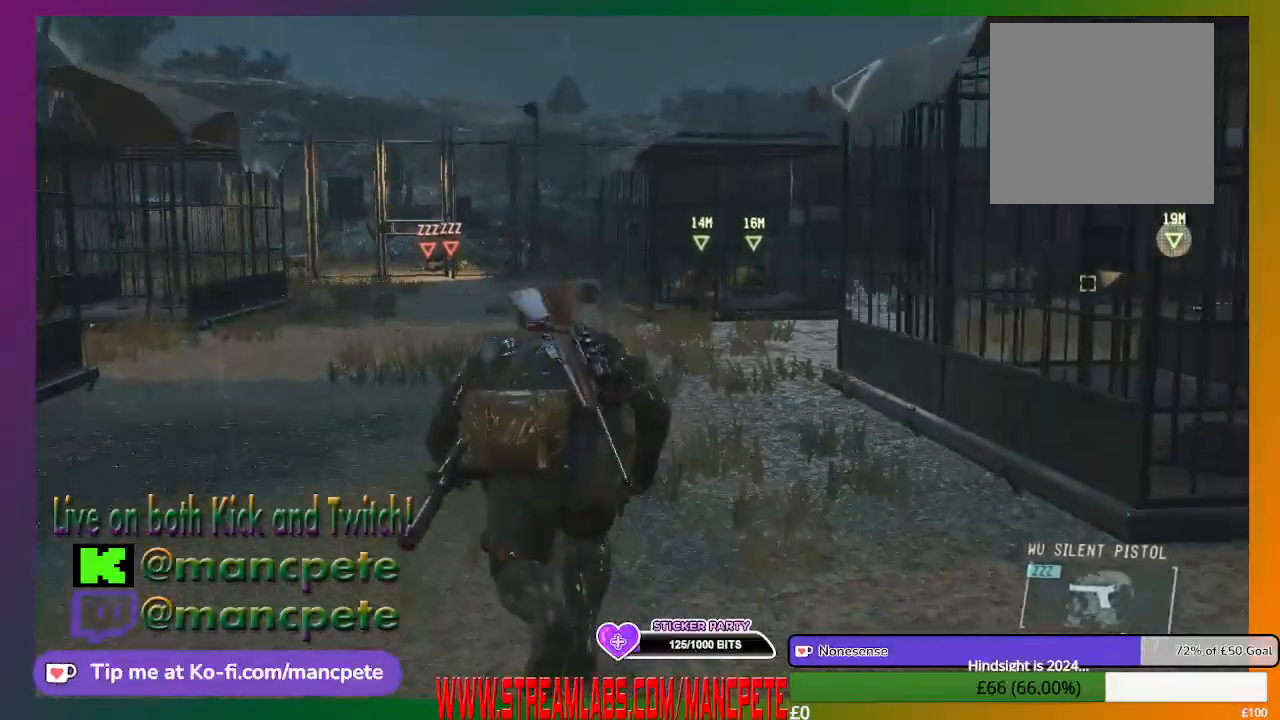
{"buttons": [], "left_stick": "up", "right_stick": "down-left", "events": [[467, "right_stick", "down-left"]]}
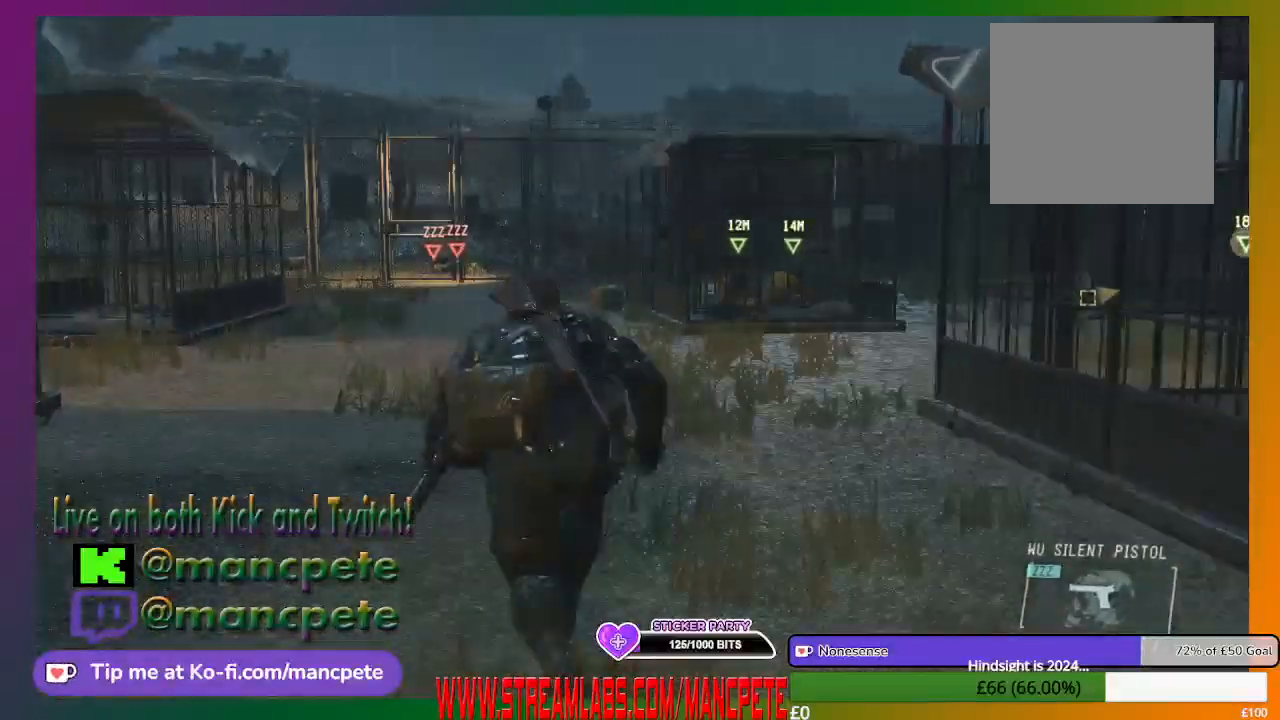
{"buttons": [], "left_stick": "up", "right_stick": "center", "events": [[167, "right_stick", "center"]]}
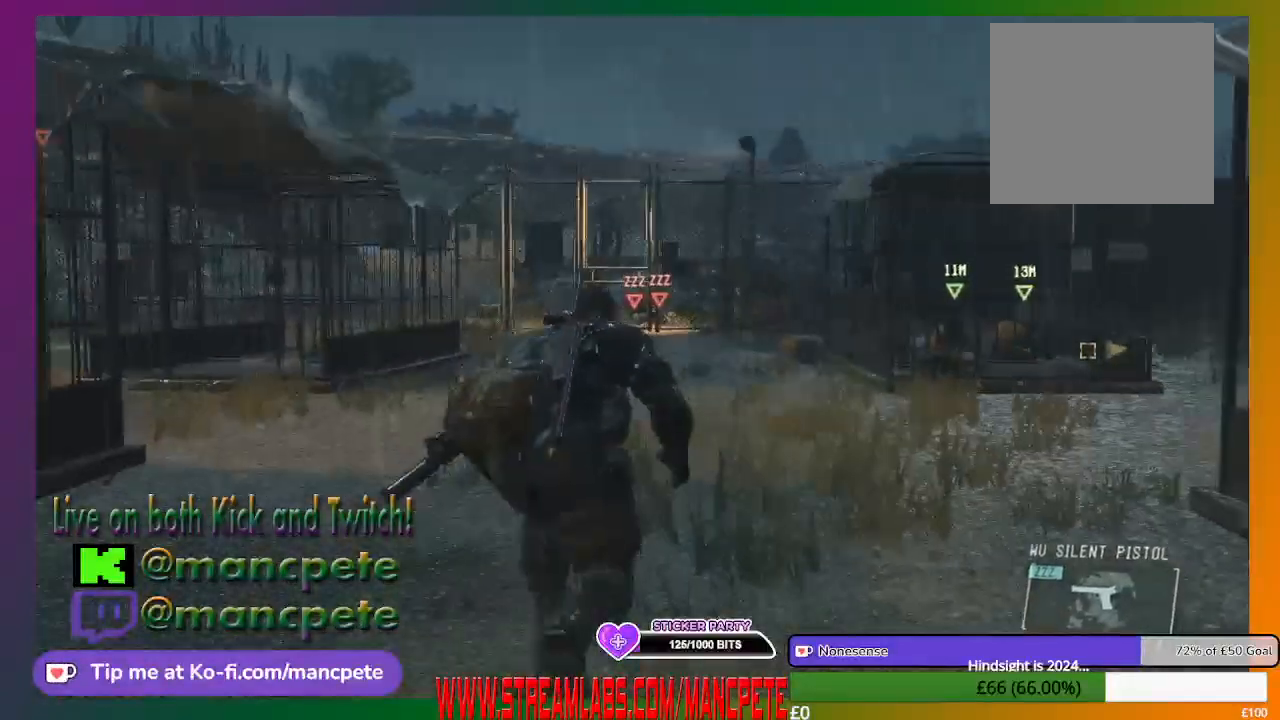
{"buttons": [], "left_stick": "up", "right_stick": "center", "events": []}
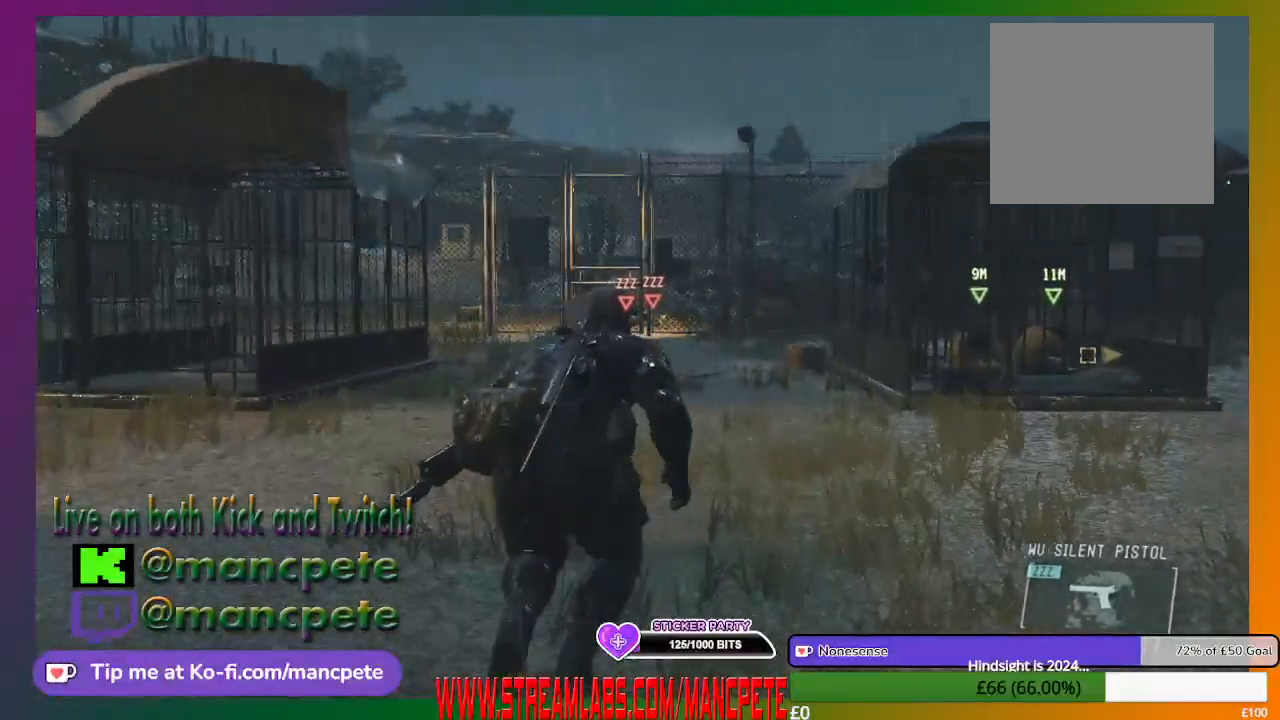
{"buttons": [], "left_stick": "up", "right_stick": "center", "events": []}
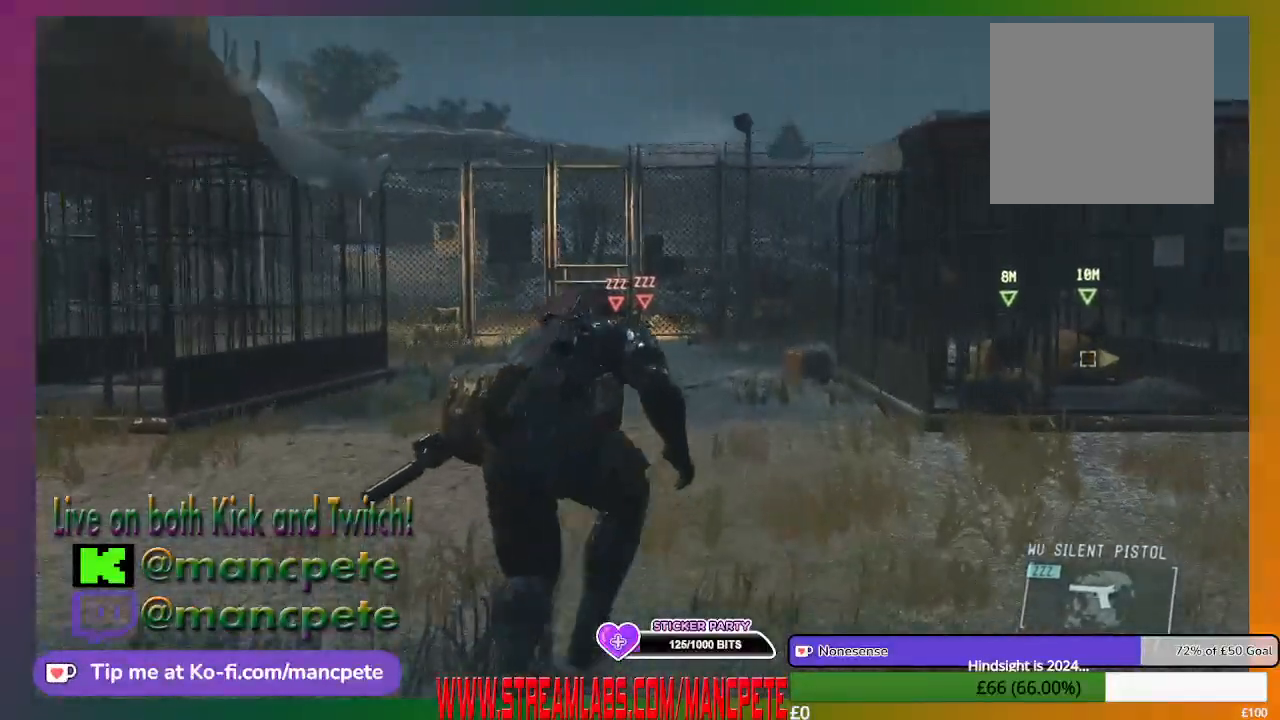
{"buttons": [], "left_stick": "up", "right_stick": "center", "events": []}
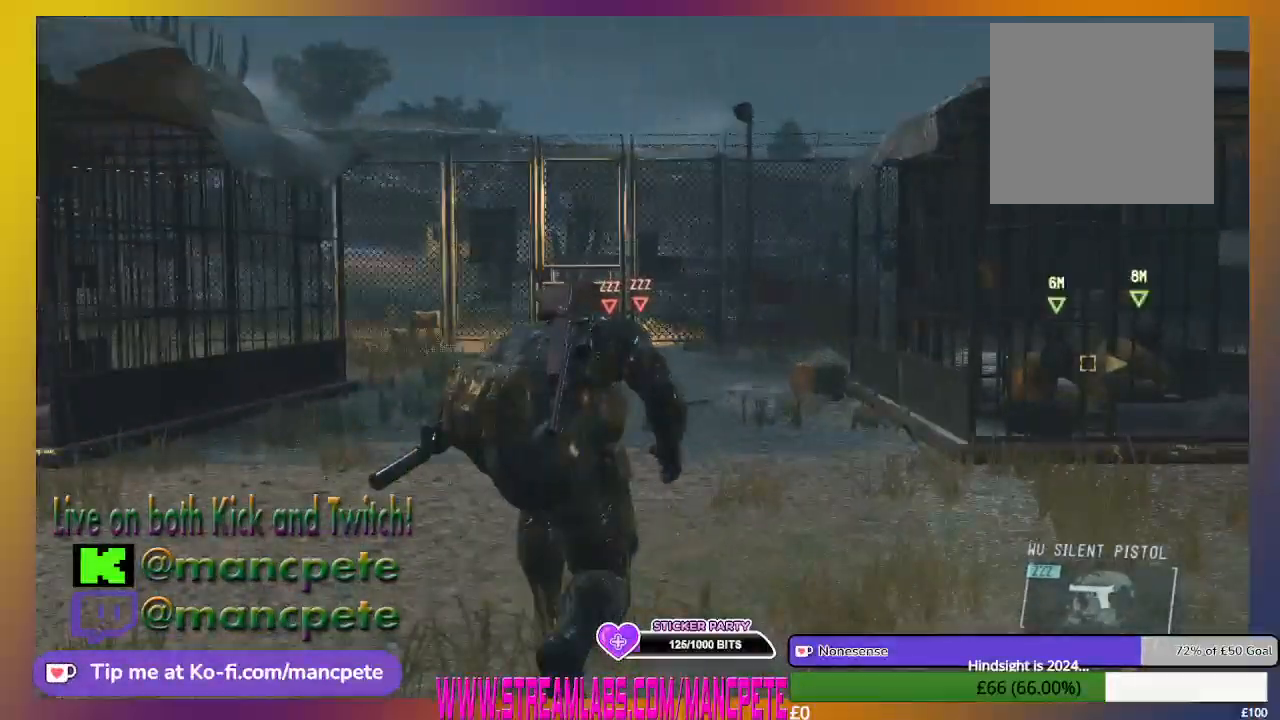
{"buttons": [], "left_stick": "up", "right_stick": "center", "events": []}
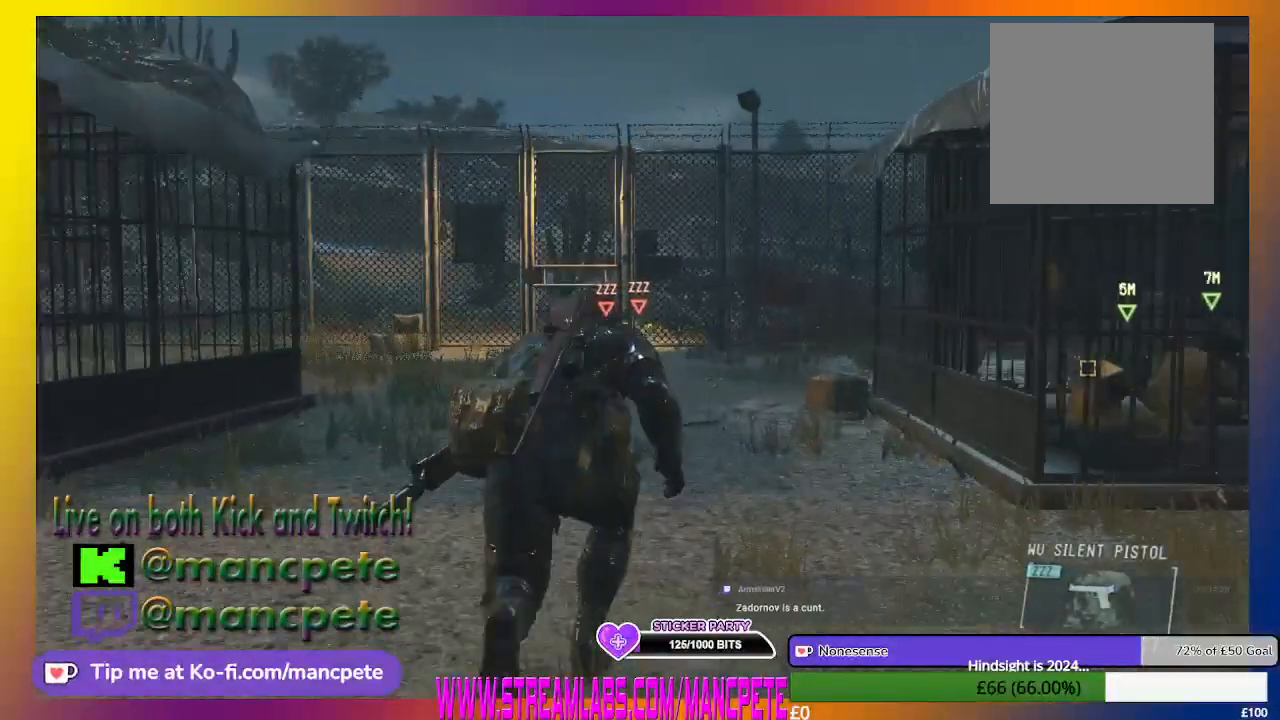
{"buttons": [], "left_stick": "up", "right_stick": "center", "events": []}
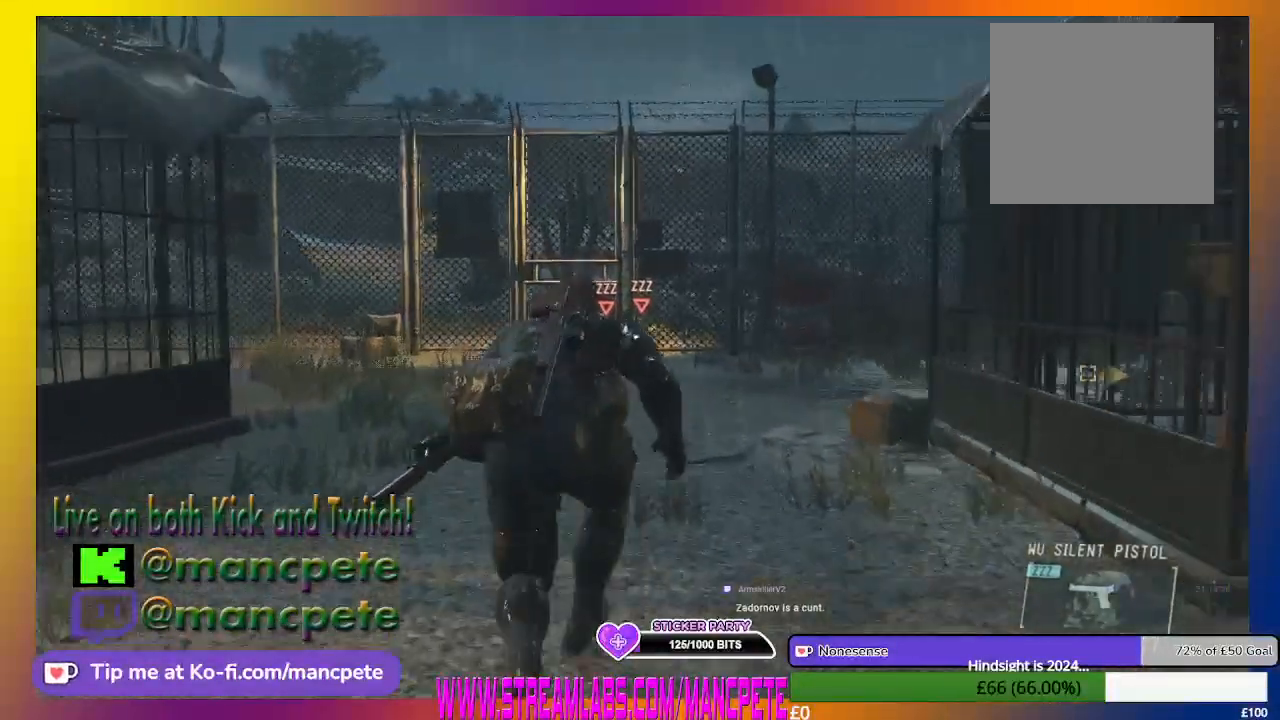
{"buttons": [], "left_stick": "up", "right_stick": "center", "events": []}
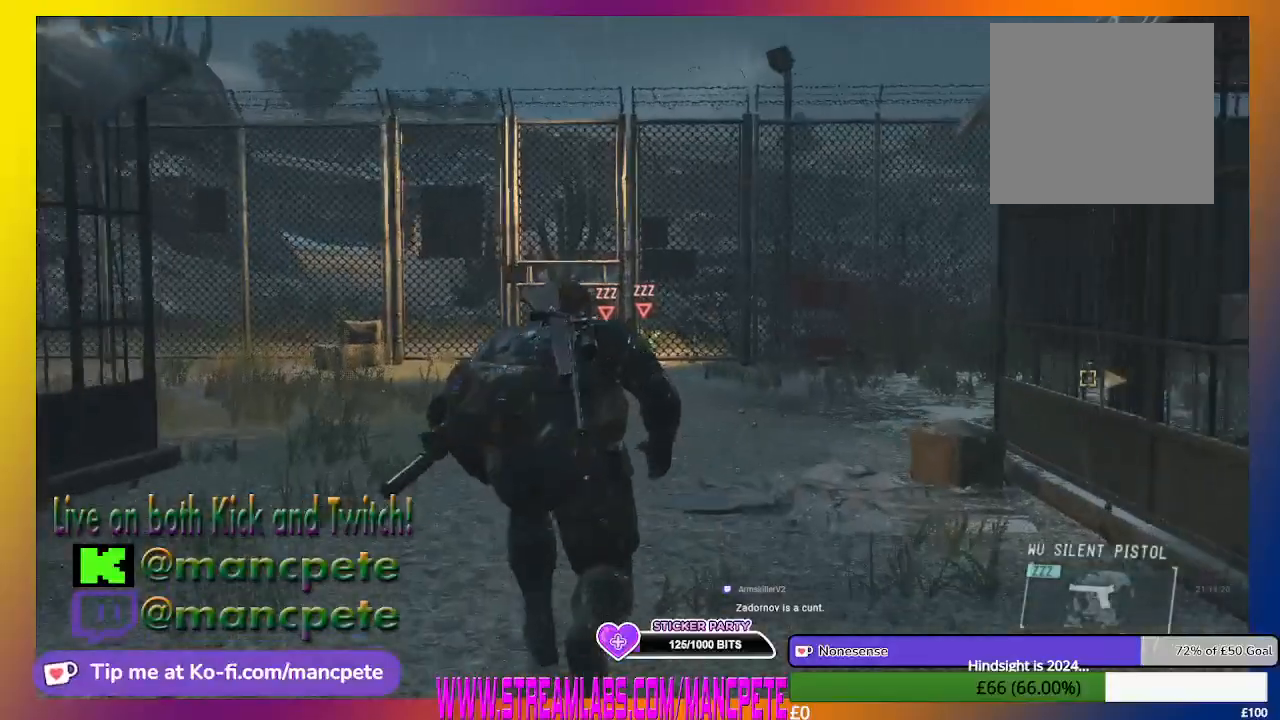
{"buttons": [], "left_stick": "up", "right_stick": "center", "events": [[267, "B", "down"], [367, "B", "up"]]}
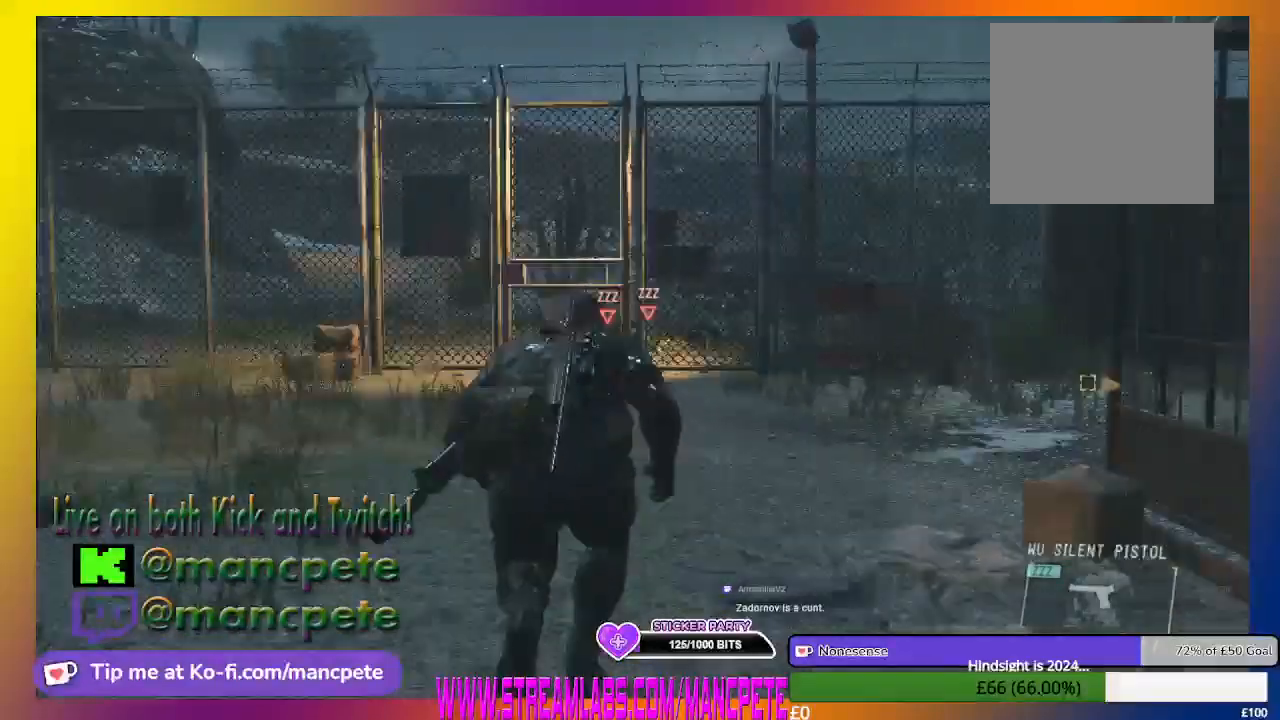
{"buttons": [], "left_stick": "up", "right_stick": "center", "events": []}
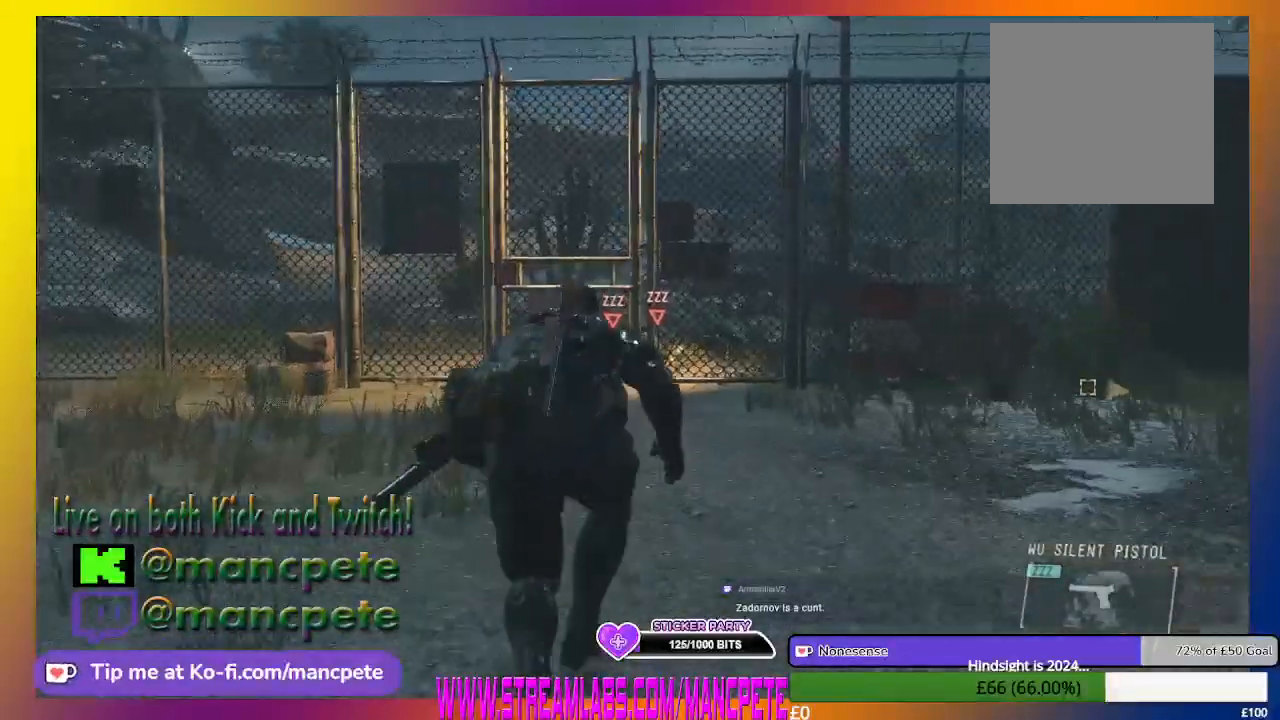
{"buttons": [], "left_stick": "up", "right_stick": "center", "events": []}
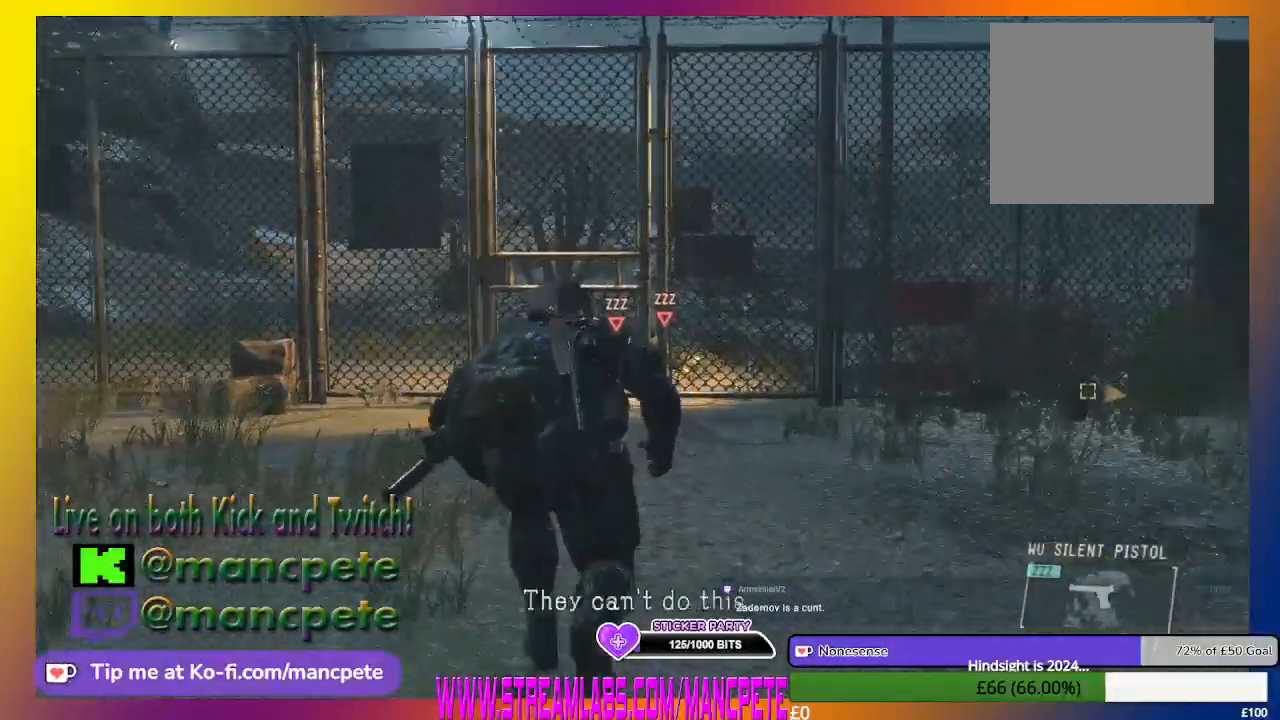
{"buttons": [], "left_stick": "up", "right_stick": "center", "events": []}
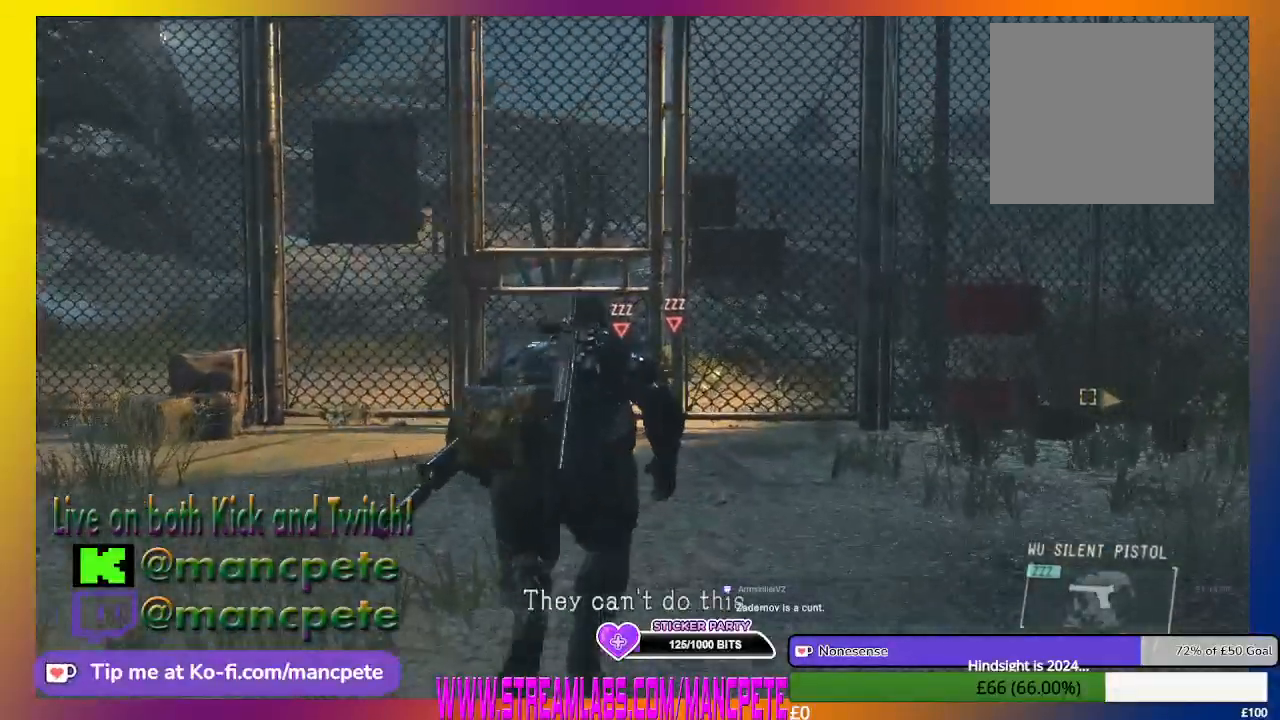
{"buttons": [], "left_stick": "up", "right_stick": "center", "events": []}
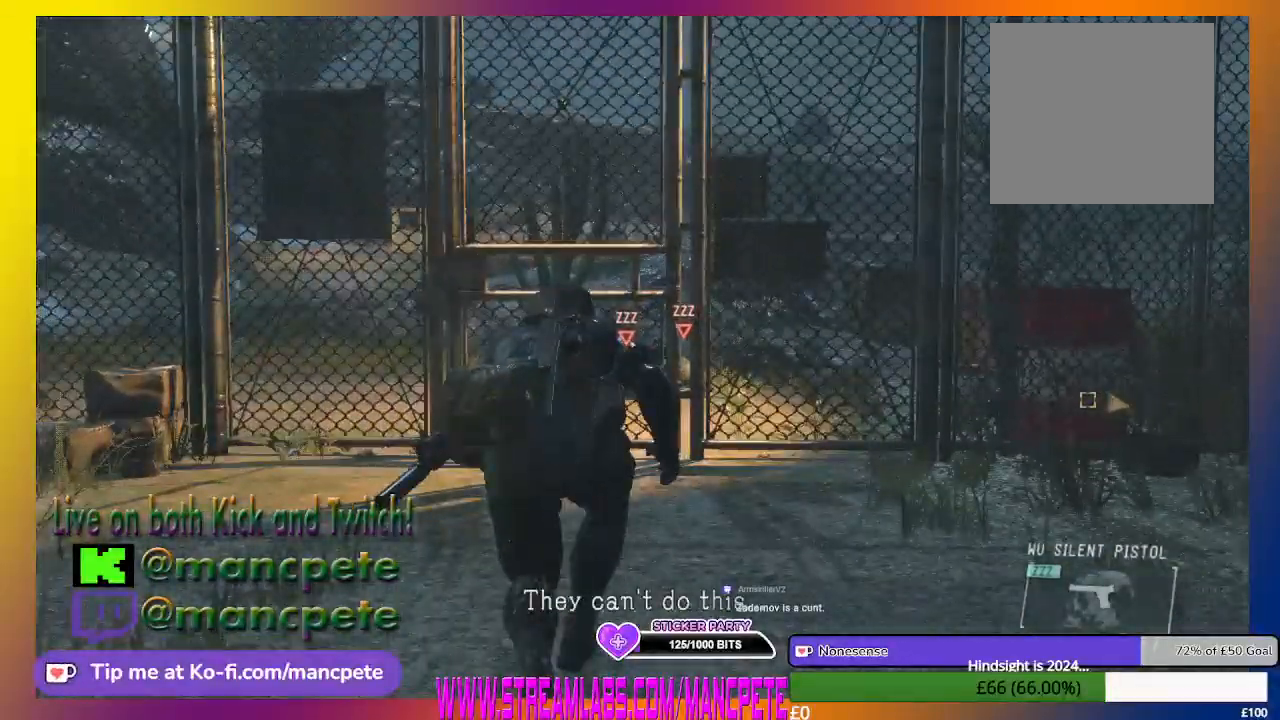
{"buttons": [], "left_stick": "up", "right_stick": "center", "events": []}
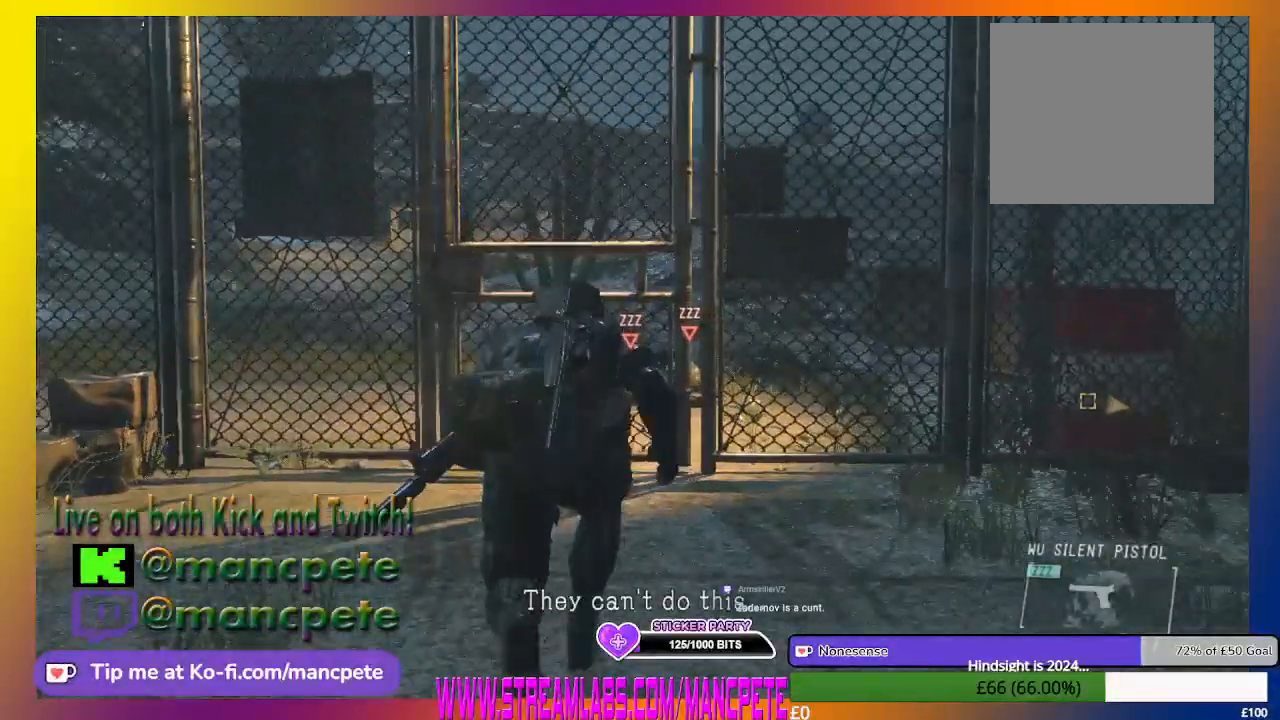
{"buttons": [], "left_stick": "up", "right_stick": "center", "events": []}
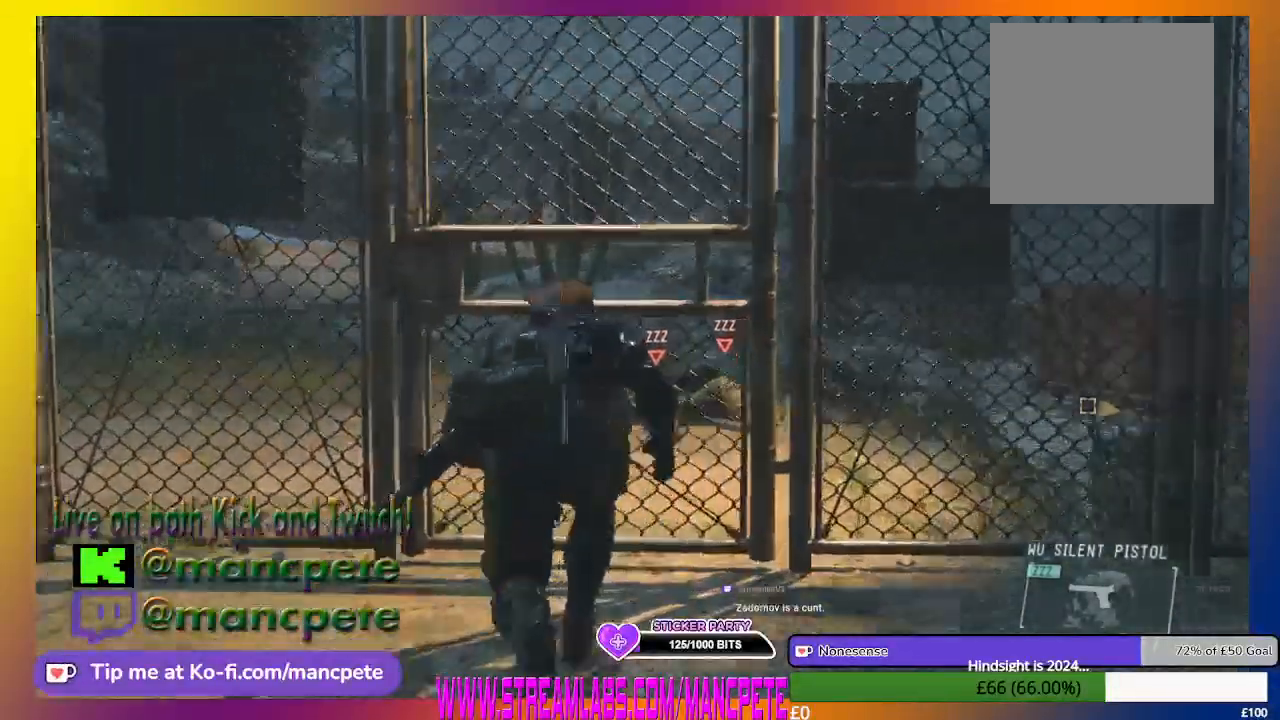
{"buttons": [], "left_stick": "up", "right_stick": "center", "events": []}
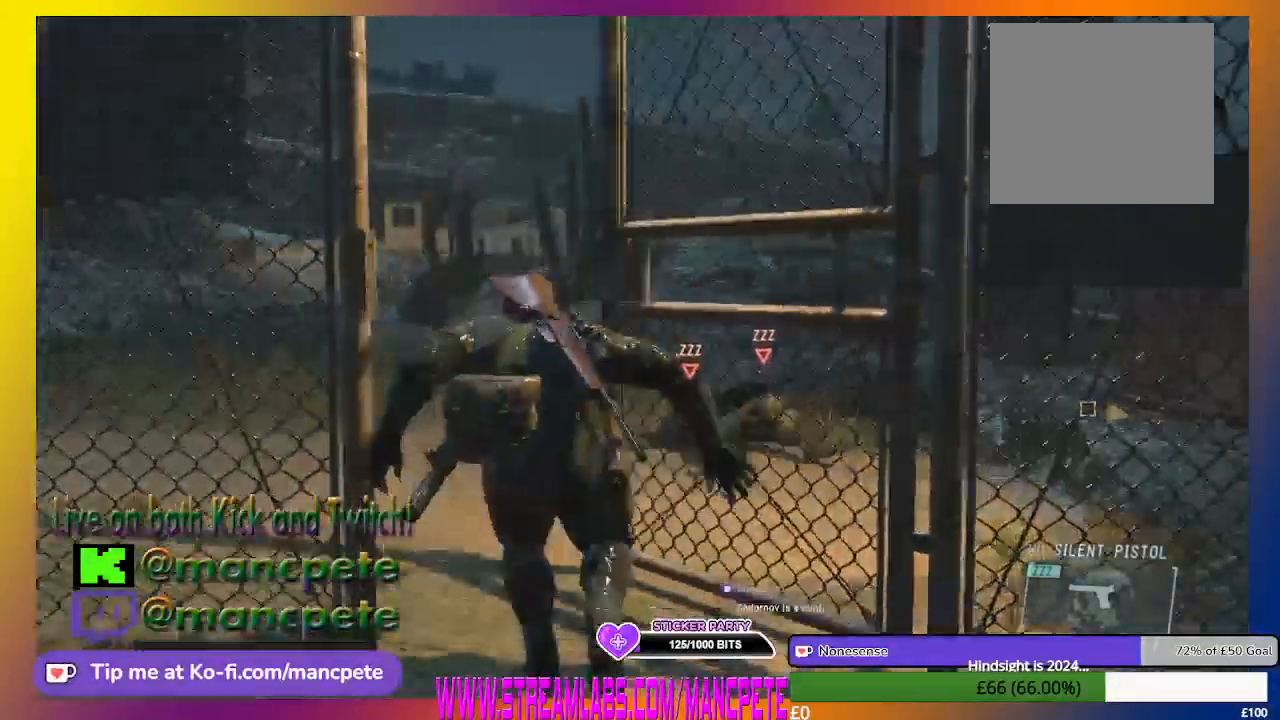
{"buttons": [], "left_stick": "up", "right_stick": "center", "events": []}
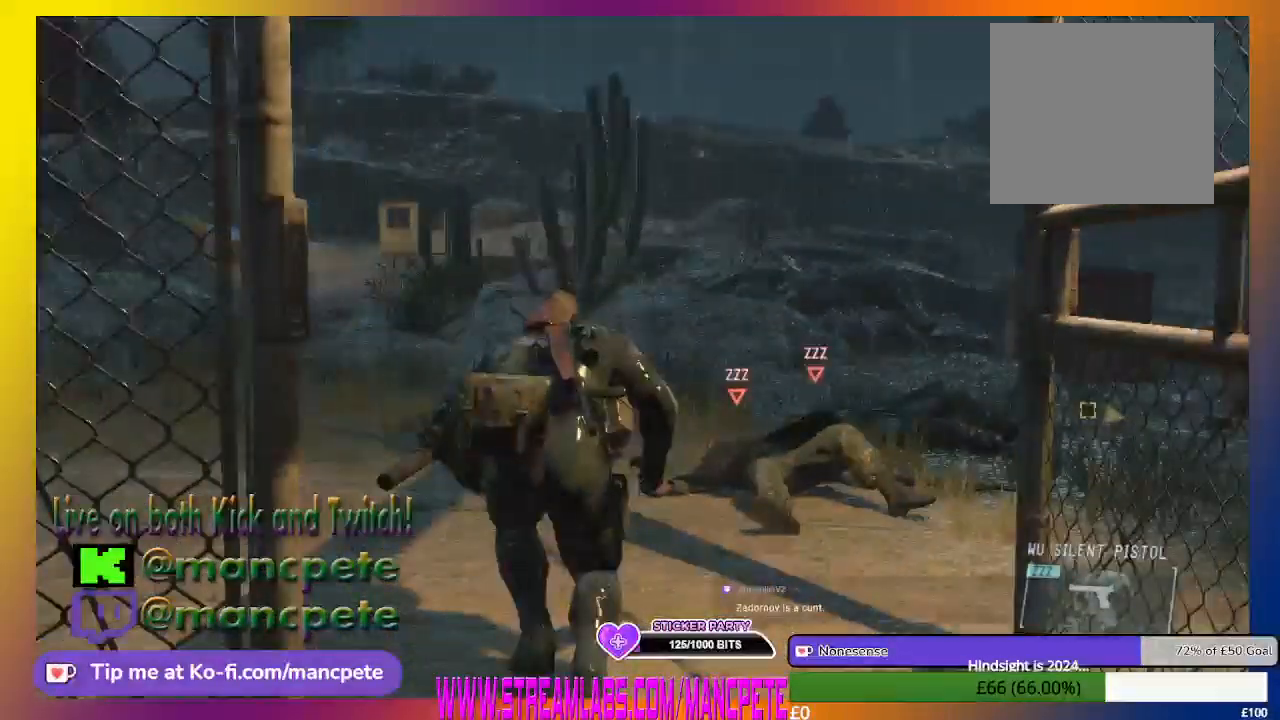
{"buttons": [], "left_stick": "up", "right_stick": "center", "events": []}
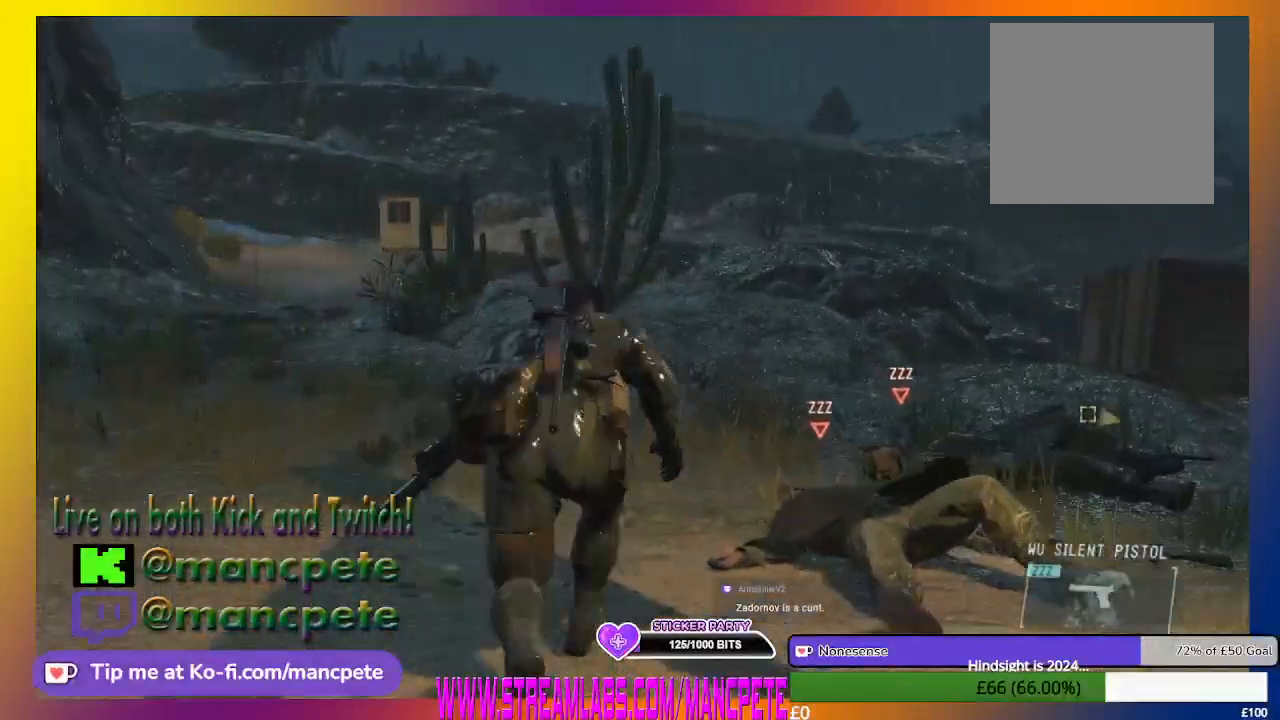
{"buttons": [], "left_stick": "up-right", "right_stick": "center", "events": [[233, "right_stick", "down-left"], [433, "left_stick", "up-right"], [467, "right_stick", "center"]]}
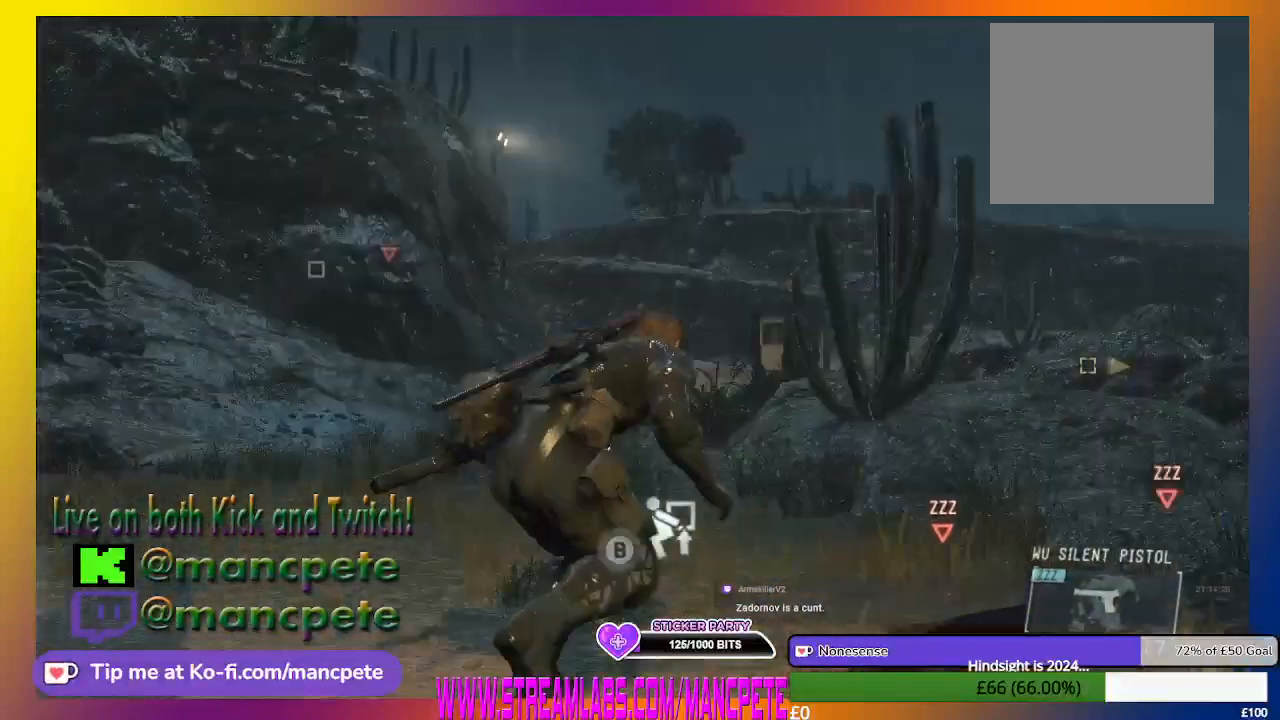
{"buttons": [], "left_stick": "up-right", "right_stick": "center", "events": []}
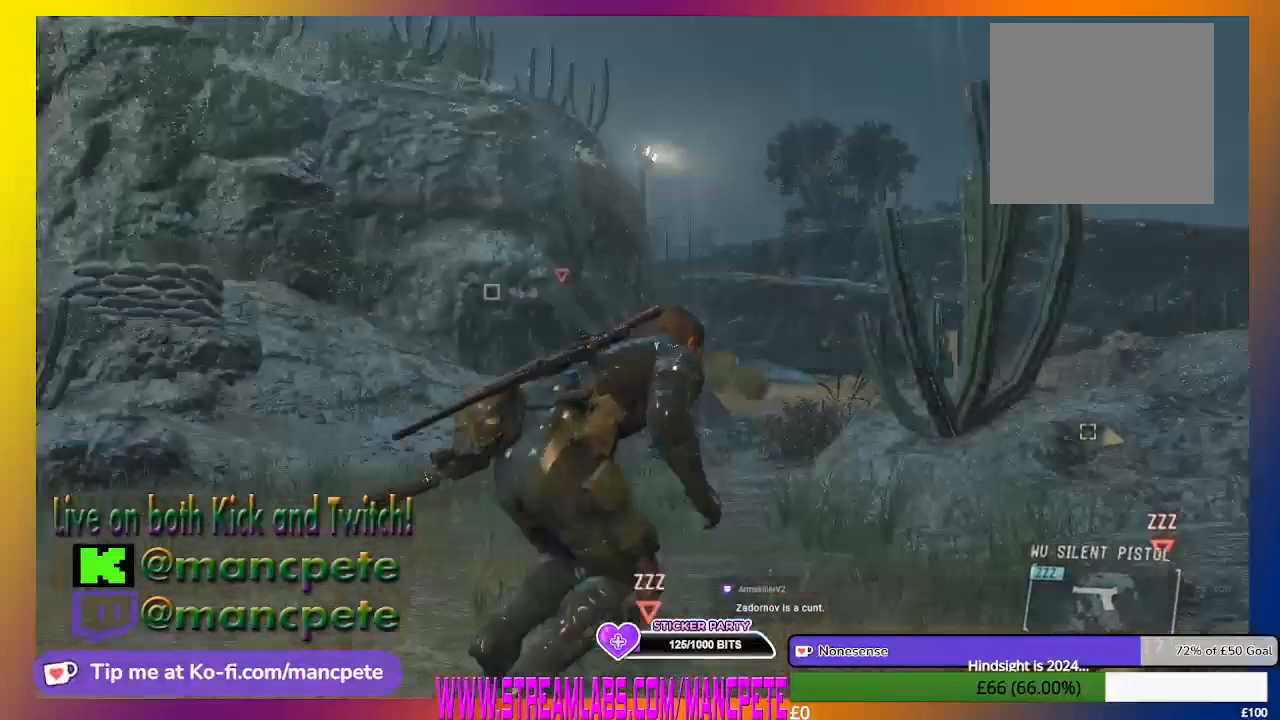
{"buttons": [], "left_stick": "up-right", "right_stick": "center", "events": []}
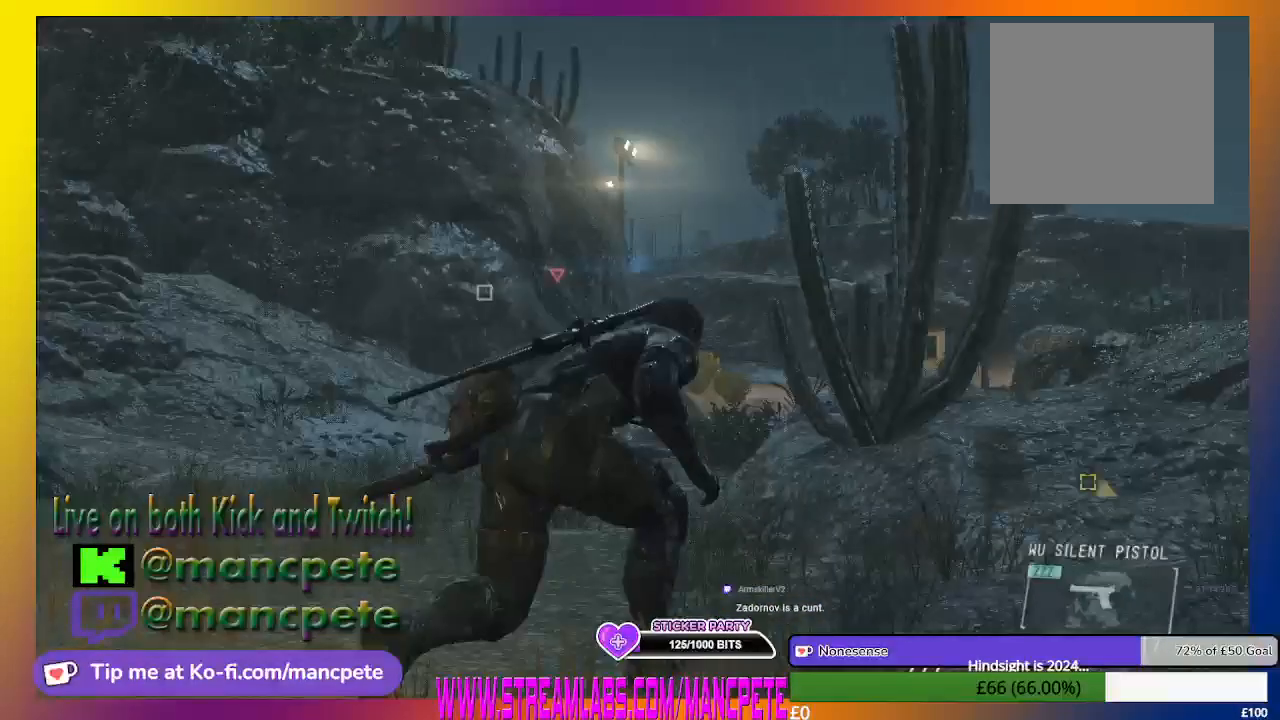
{"buttons": [], "left_stick": "center", "right_stick": "center", "events": [[33, "left_stick", "center"], [200, "SELECT", "down"], [333, "SELECT", "up"]]}